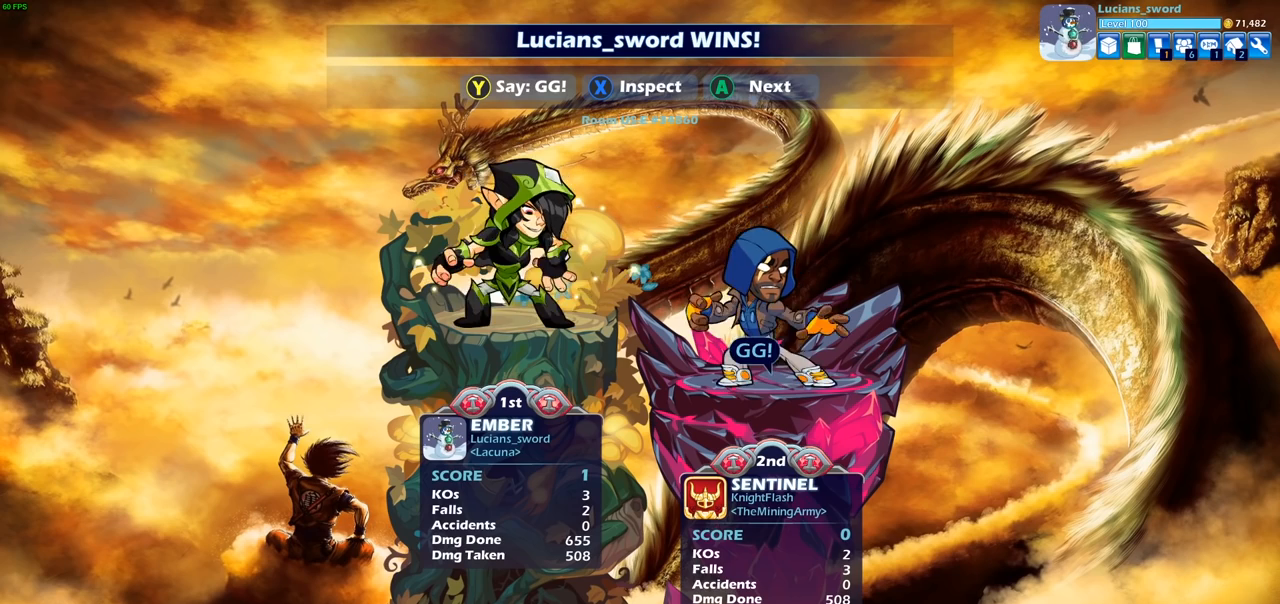
Gameplay with a controller (PlayStation layout); each line is a JSON object with the inputs held at the frame after it. "events" lists button and stick changes between this image and that frame as [ms after this image, input, new state], when the widget could be followed in between.
{"buttons": ["TRIANGLE"], "left_stick": "center", "right_stick": "center", "events": [[250, "TRIANGLE", "down"], [350, "TRIANGLE", "up"], [467, "TRIANGLE", "down"]]}
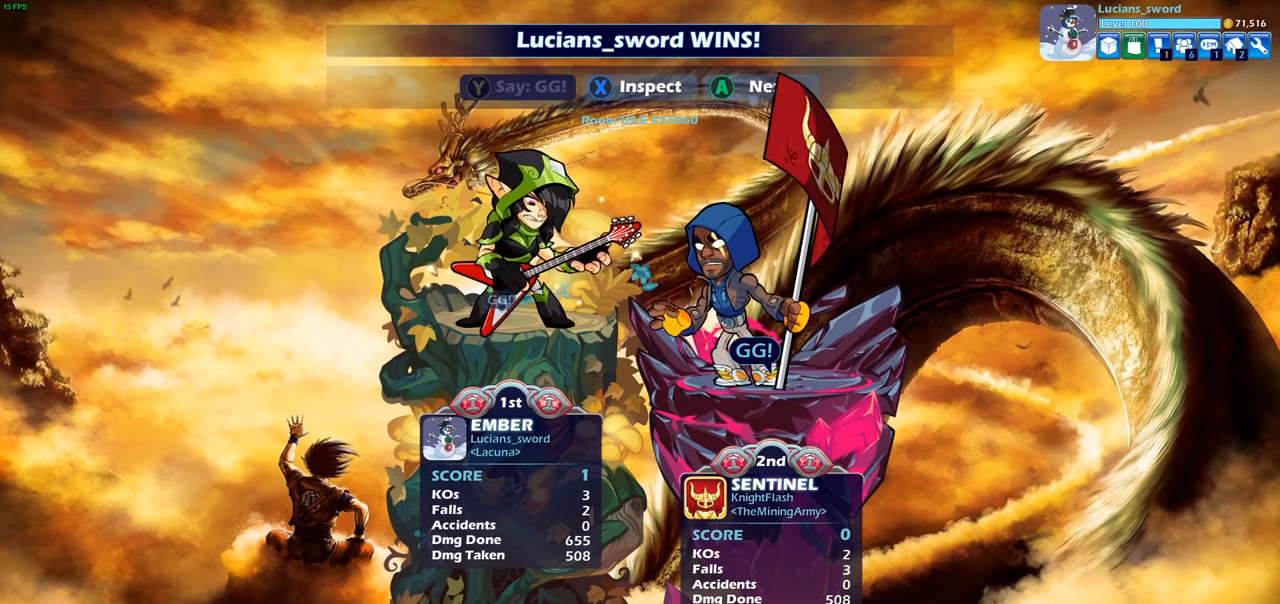
{"buttons": [], "left_stick": "center", "right_stick": "center", "events": [[33, "TRIANGLE", "up"], [367, "CROSS", "down"], [483, "CROSS", "up"]]}
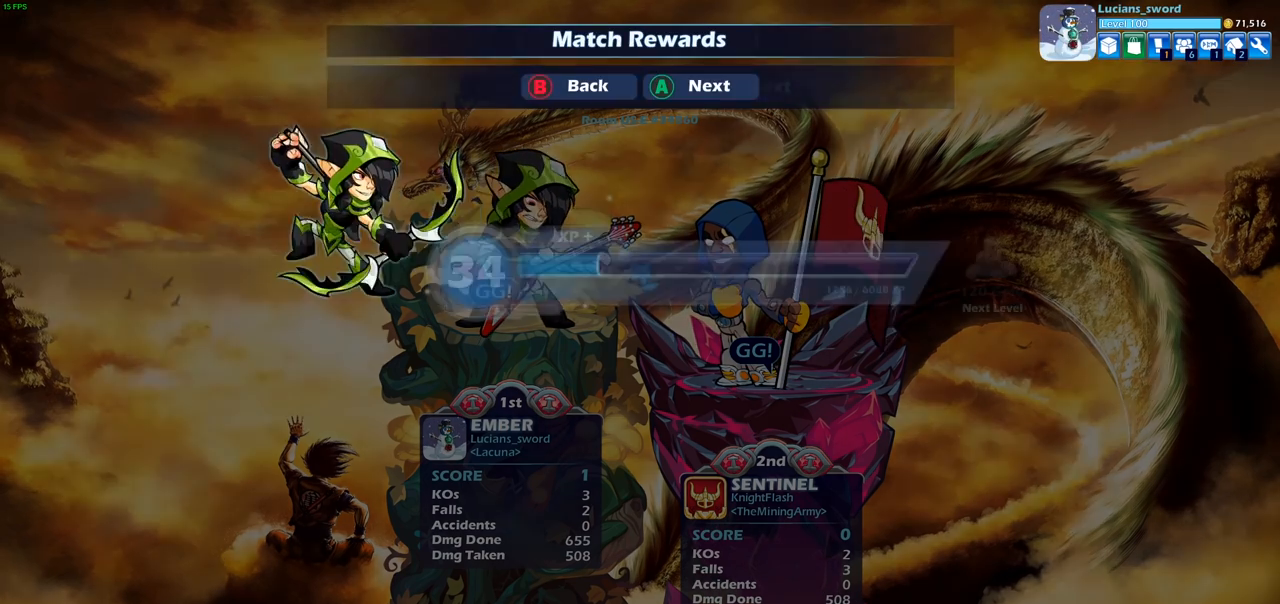
{"buttons": ["CROSS"], "left_stick": "center", "right_stick": "center", "events": [[117, "CROSS", "down"], [233, "CROSS", "up"], [467, "CROSS", "down"]]}
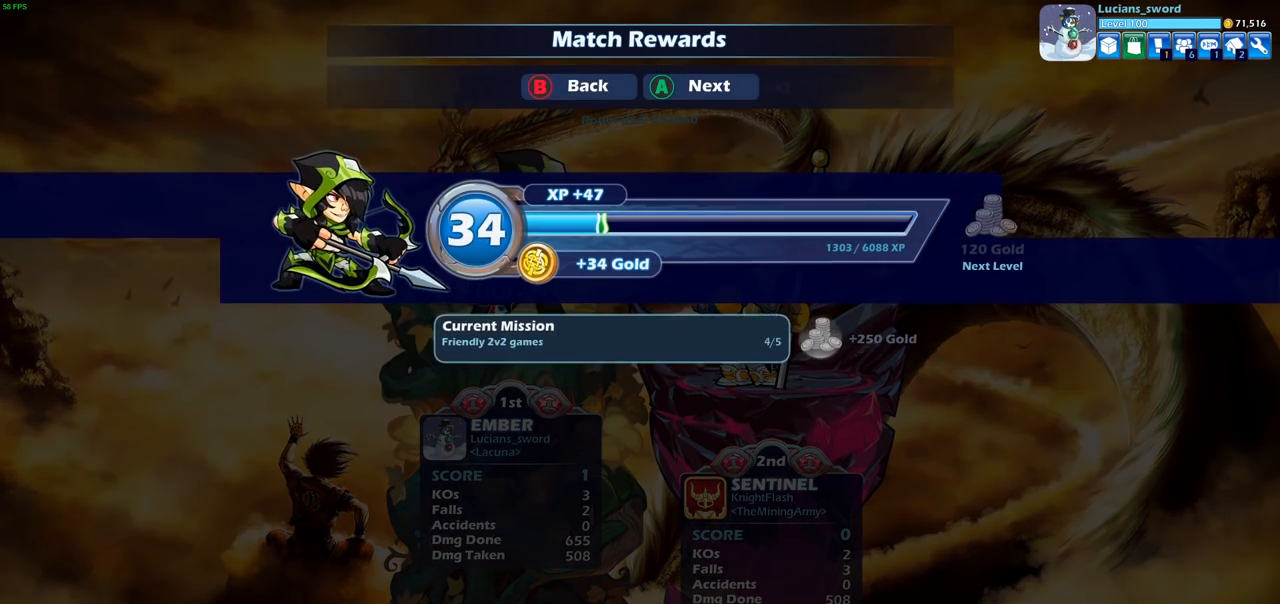
{"buttons": [], "left_stick": "center", "right_stick": "center", "events": [[17, "CROSS", "up"]]}
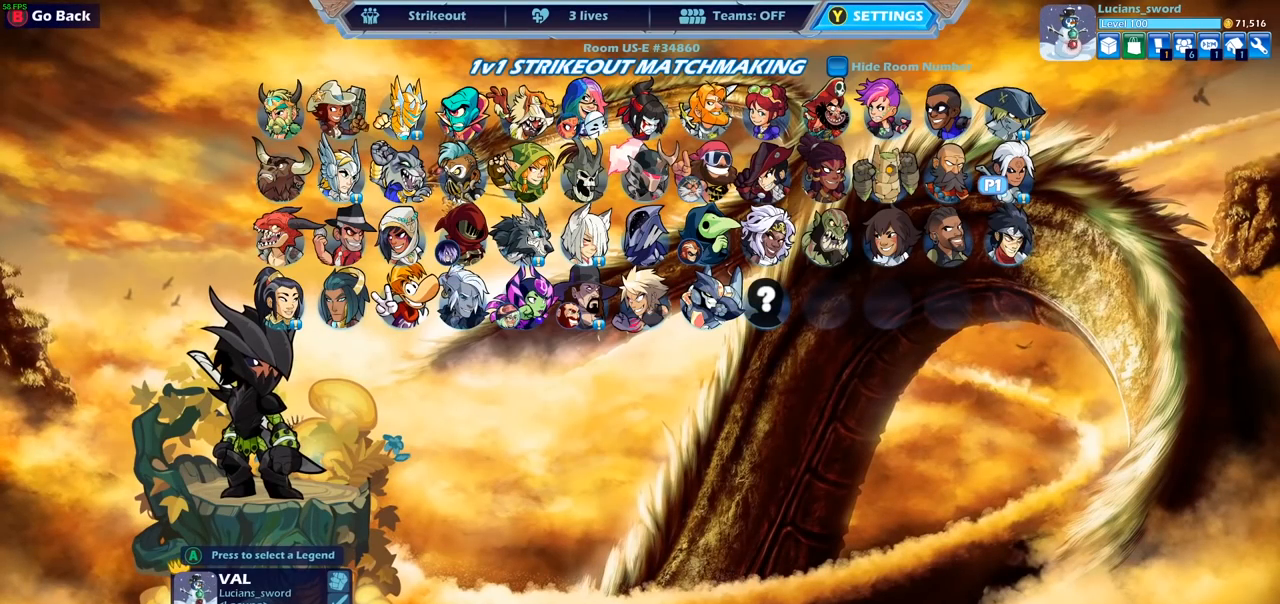
{"buttons": [], "left_stick": "center", "right_stick": "center", "events": []}
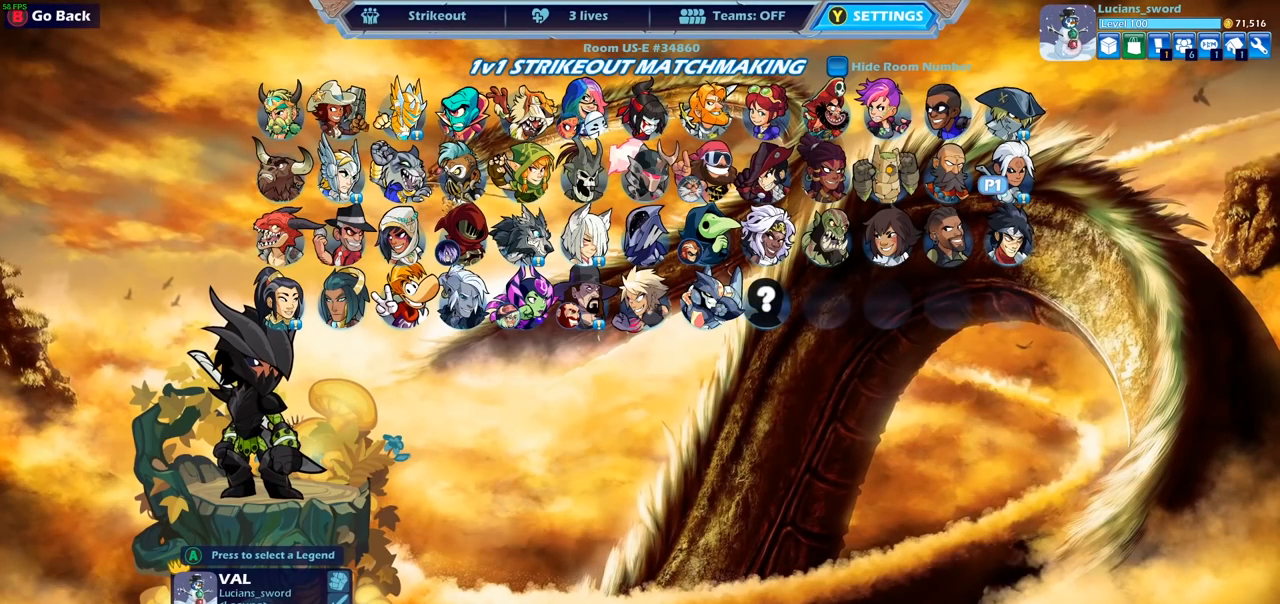
{"buttons": [], "left_stick": "center", "right_stick": "center", "events": []}
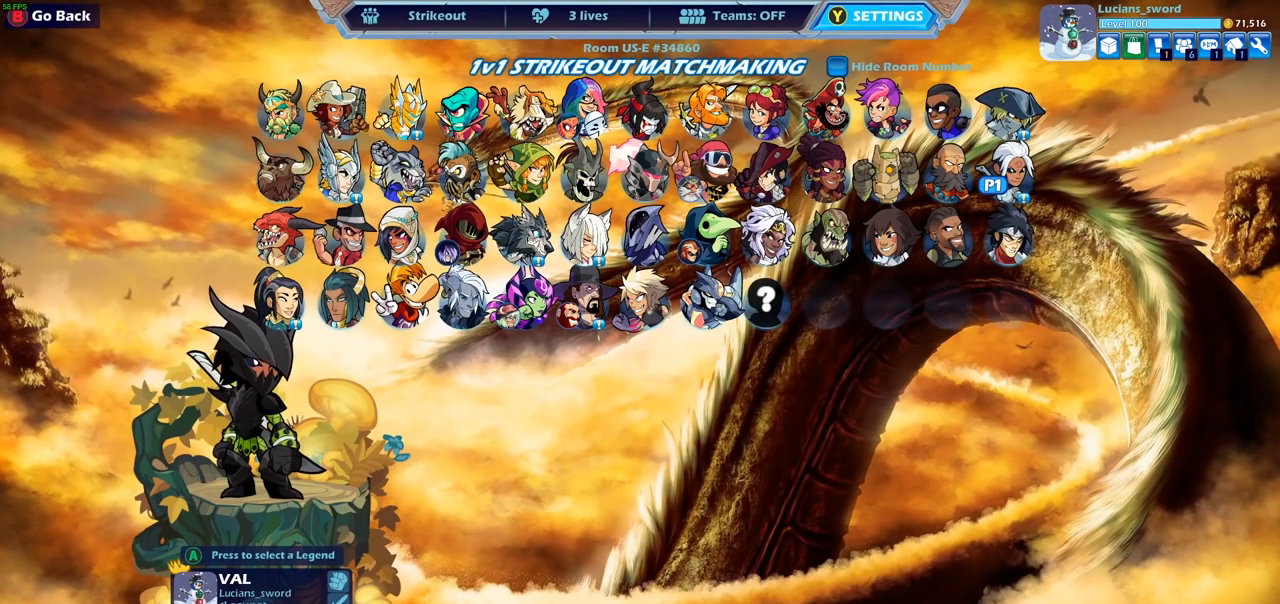
{"buttons": [], "left_stick": "center", "right_stick": "center", "events": []}
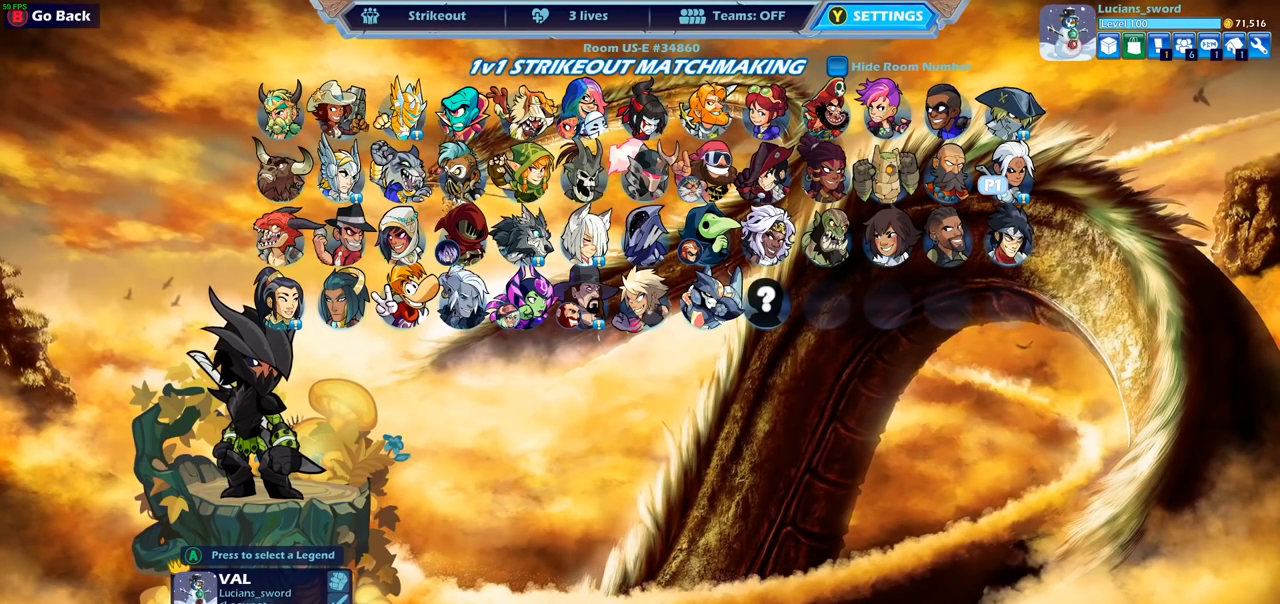
{"buttons": [], "left_stick": "center", "right_stick": "center", "events": []}
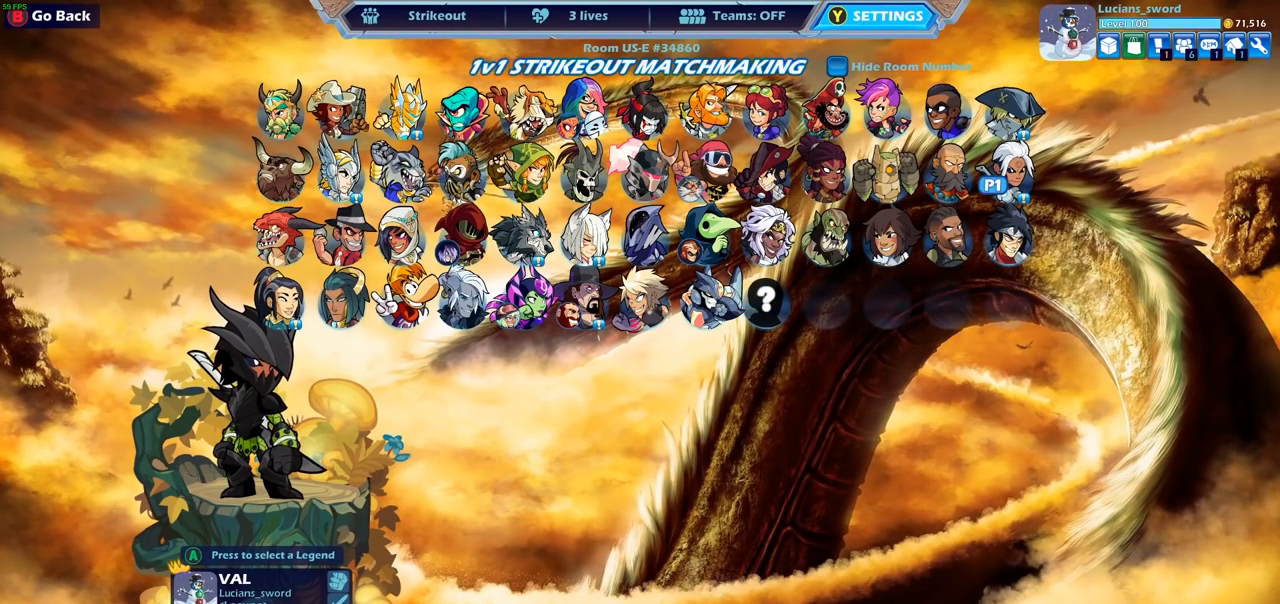
{"buttons": [], "left_stick": "center", "right_stick": "center", "events": []}
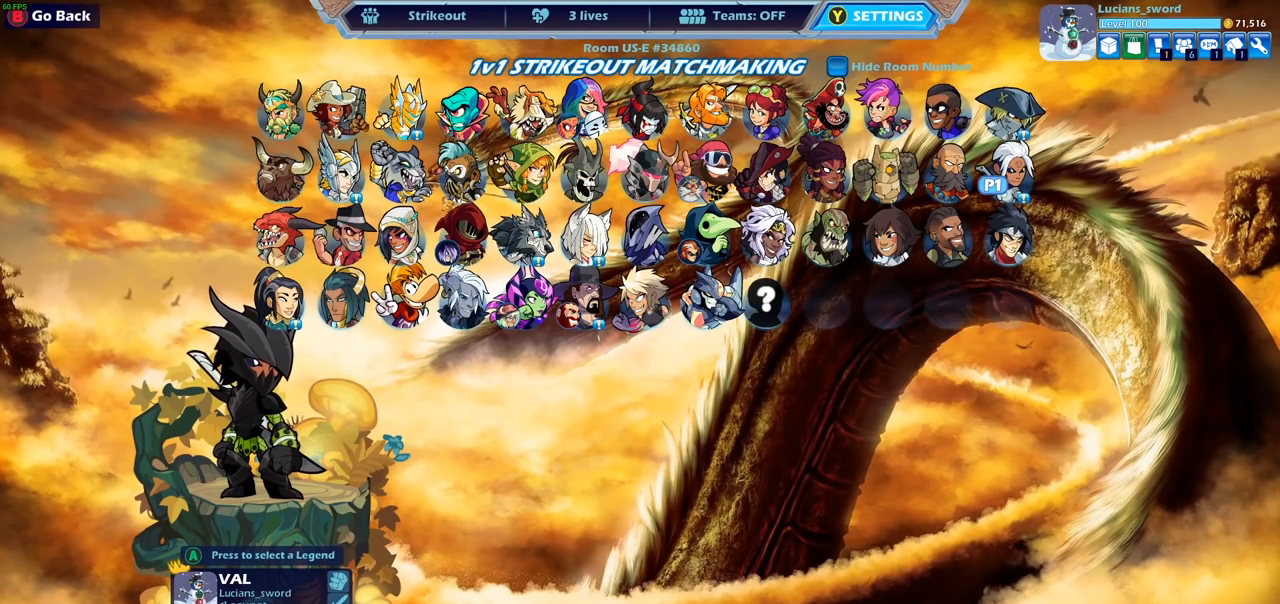
{"buttons": ["CIRCLE"], "left_stick": "center", "right_stick": "center", "events": [[33, "CIRCLE", "down"], [133, "CIRCLE", "up"], [433, "CIRCLE", "down"]]}
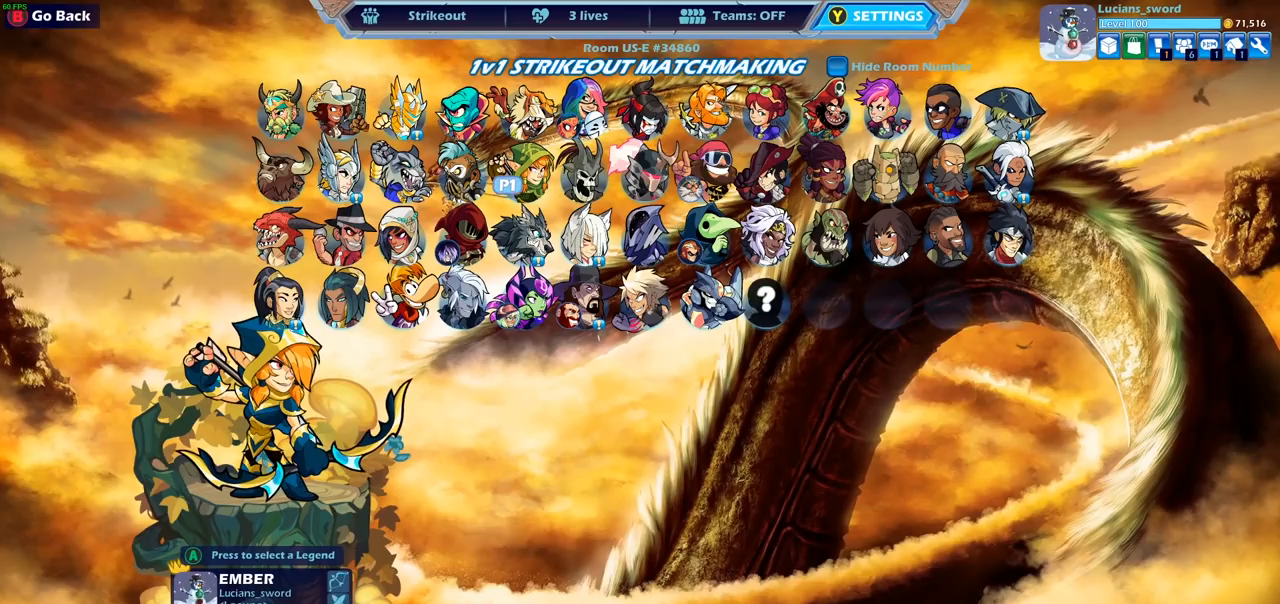
{"buttons": [], "left_stick": "center", "right_stick": "center", "events": [[33, "CIRCLE", "up"]]}
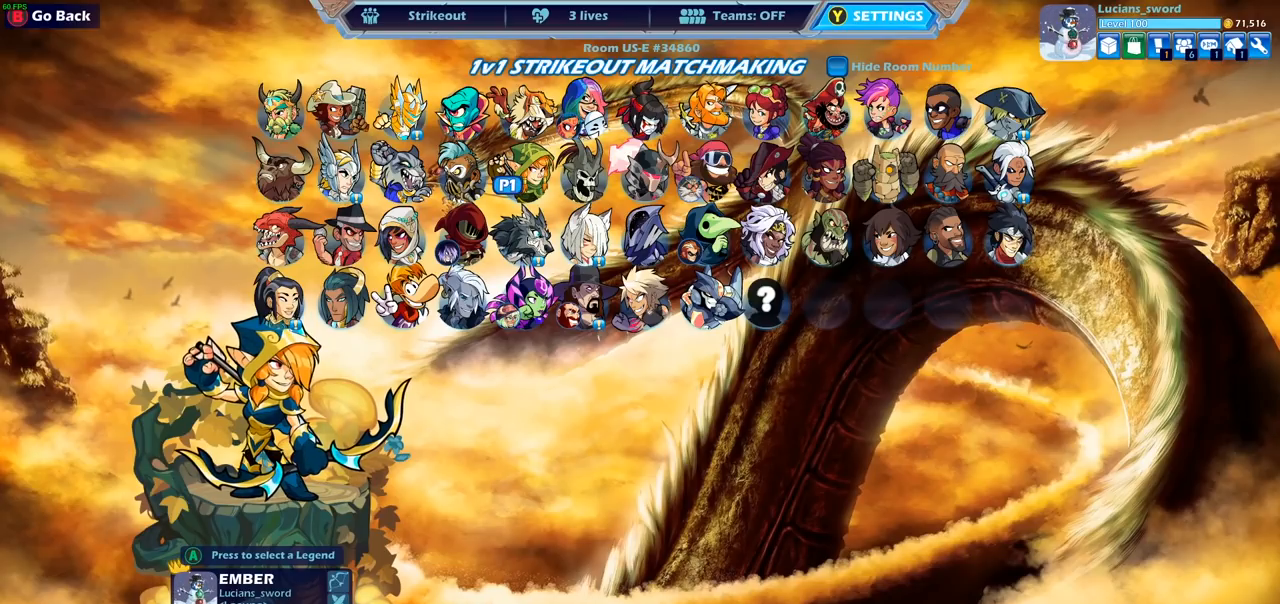
{"buttons": ["DPAD_LEFT"], "left_stick": "center", "right_stick": "center", "events": [[150, "DPAD_LEFT", "down"], [250, "DPAD_LEFT", "up"], [333, "DPAD_LEFT", "down"], [433, "DPAD_LEFT", "up"], [500, "DPAD_LEFT", "down"]]}
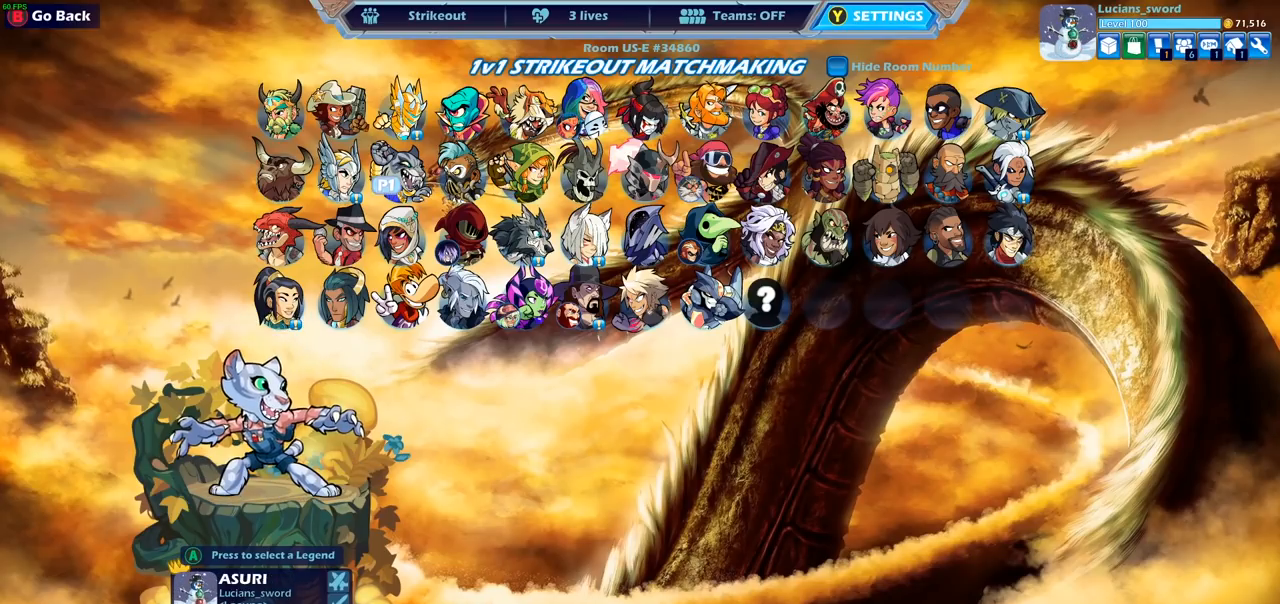
{"buttons": ["DPAD_LEFT"], "left_stick": "center", "right_stick": "center", "events": [[83, "DPAD_LEFT", "up"], [167, "DPAD_LEFT", "down"], [267, "DPAD_LEFT", "up"], [483, "DPAD_LEFT", "down"]]}
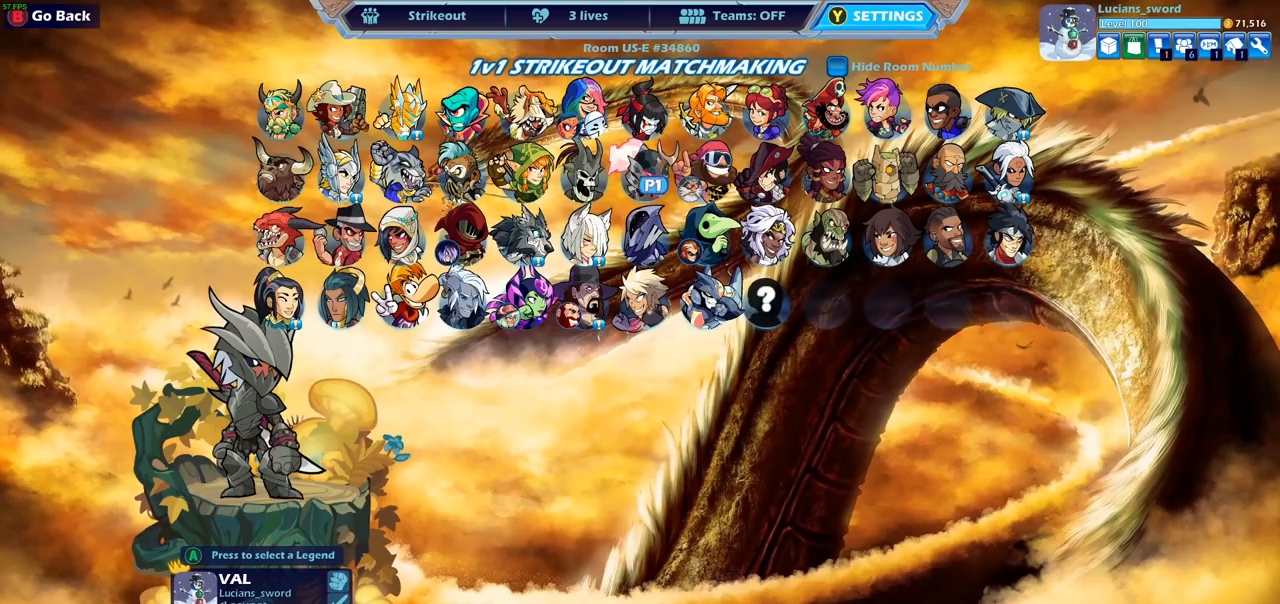
{"buttons": [], "left_stick": "center", "right_stick": "center", "events": [[117, "DPAD_LEFT", "up"]]}
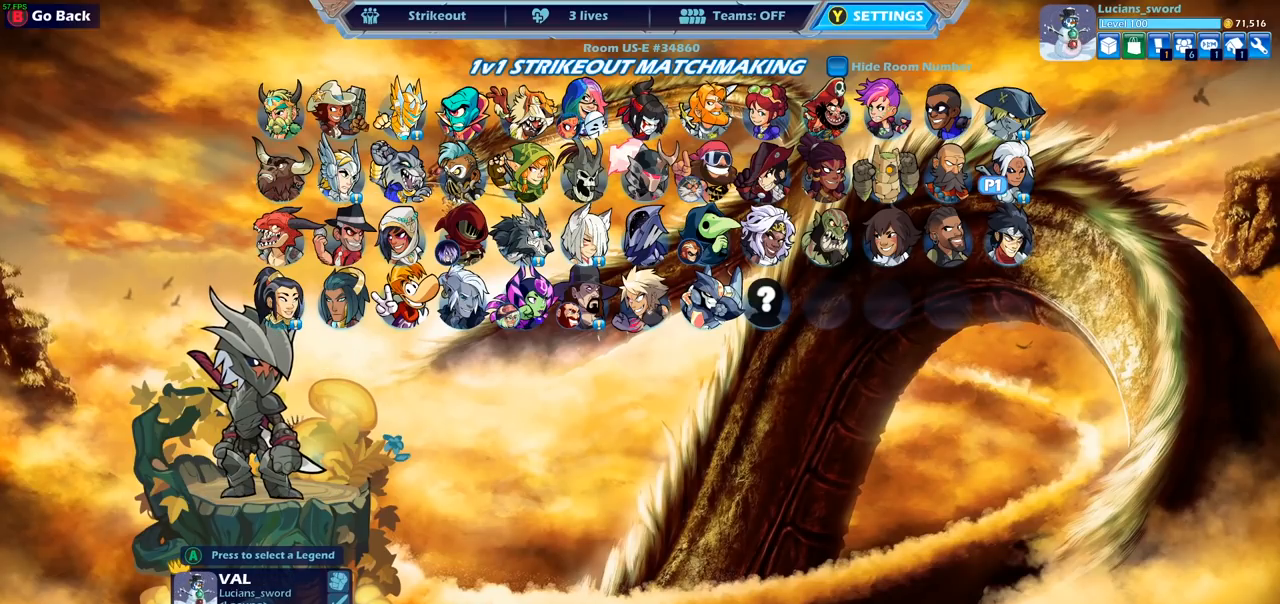
{"buttons": [], "left_stick": "center", "right_stick": "center", "events": [[133, "CROSS", "down"], [233, "CROSS", "up"]]}
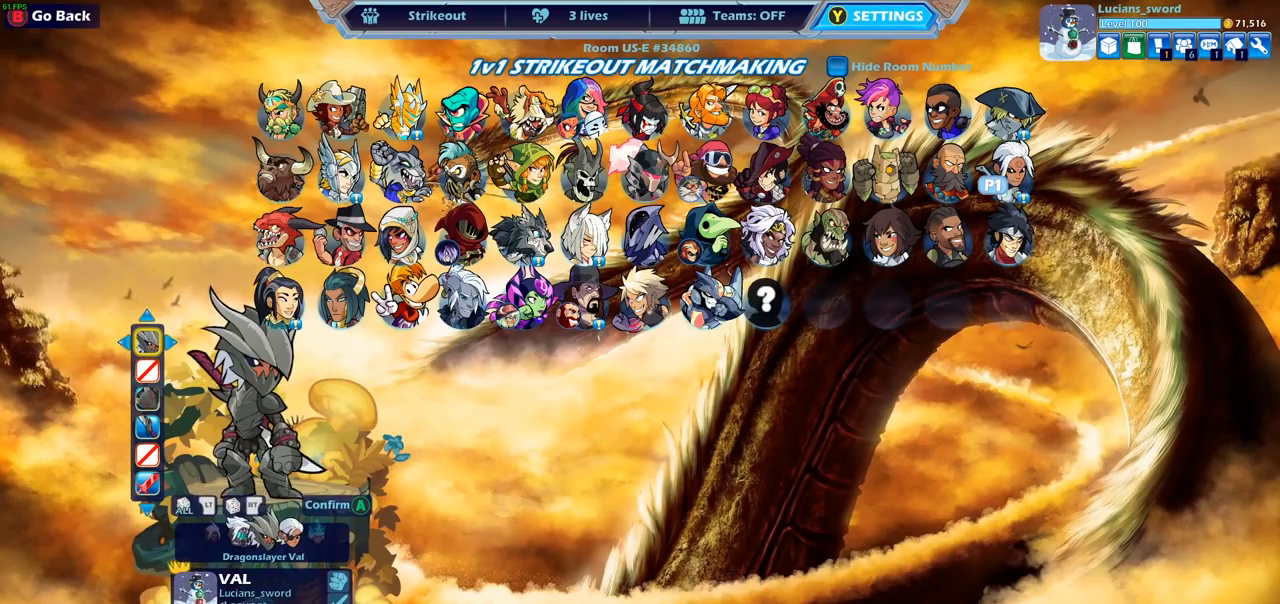
{"buttons": [], "left_stick": "center", "right_stick": "center", "events": []}
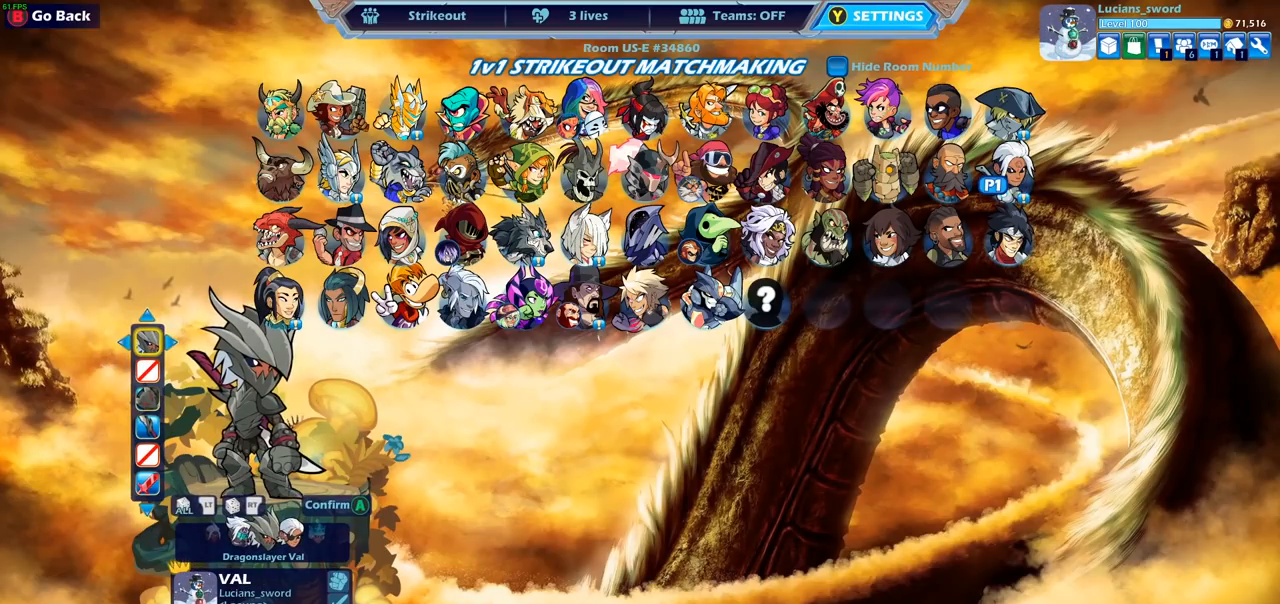
{"buttons": [], "left_stick": "center", "right_stick": "center", "events": []}
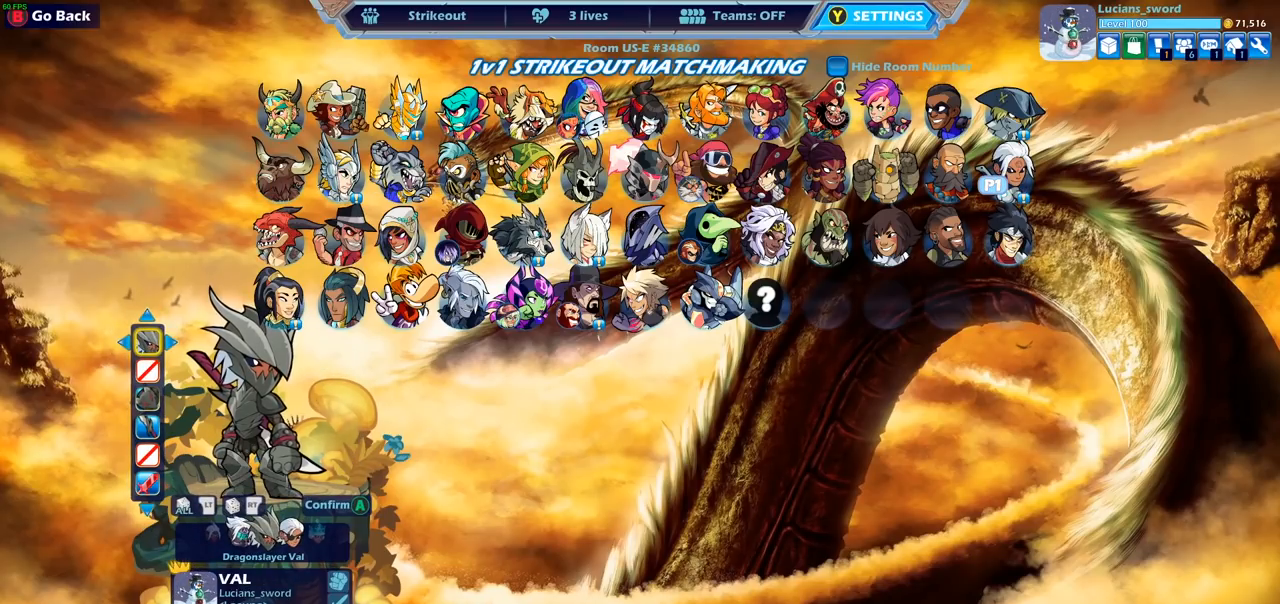
{"buttons": [], "left_stick": "center", "right_stick": "center", "events": [[83, "CROSS", "down"], [200, "CROSS", "up"]]}
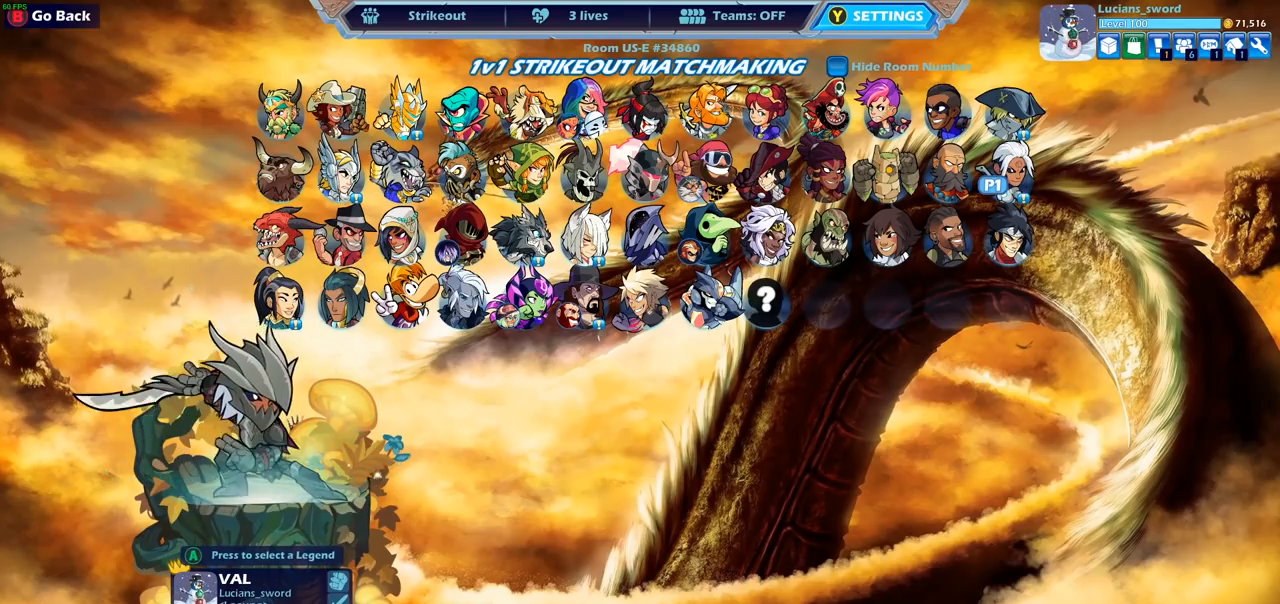
{"buttons": ["DPAD_UP"], "left_stick": "center", "right_stick": "center", "events": [[400, "DPAD_UP", "down"]]}
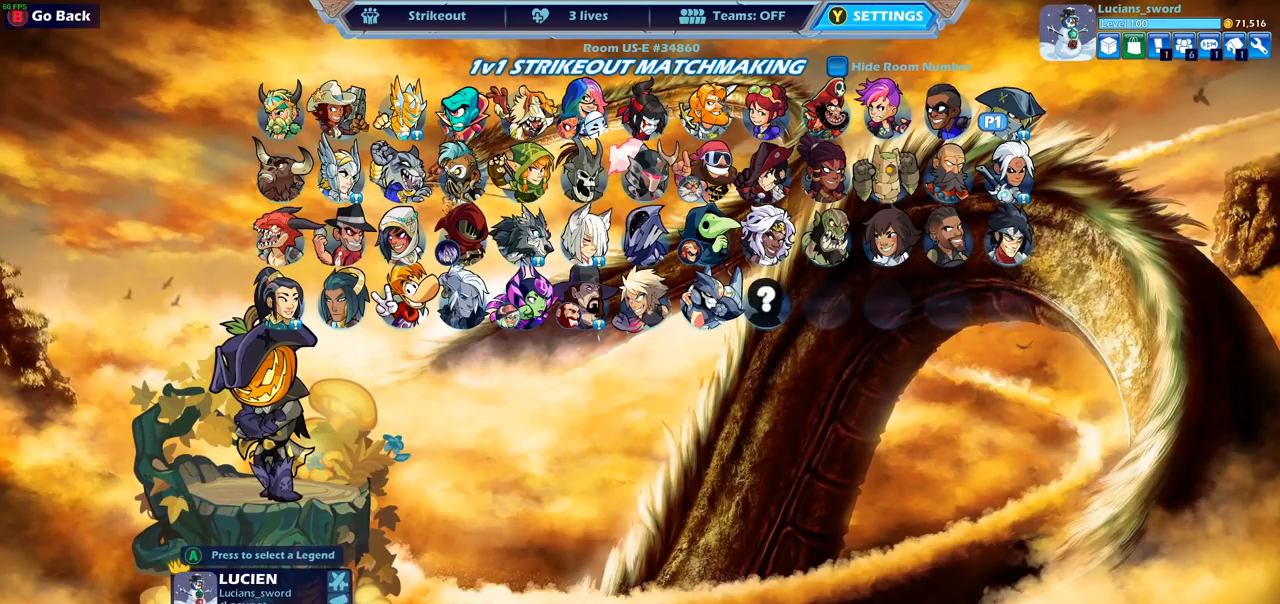
{"buttons": [], "left_stick": "center", "right_stick": "center", "events": [[17, "DPAD_UP", "up"], [150, "DPAD_LEFT", "down"], [283, "DPAD_LEFT", "up"]]}
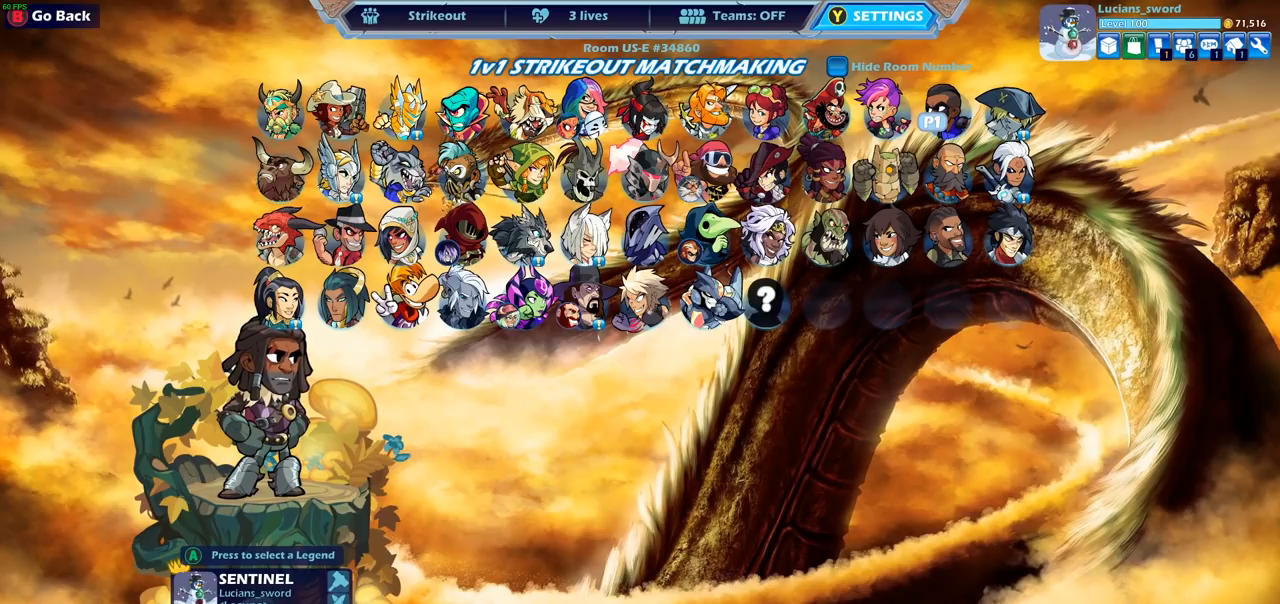
{"buttons": ["DPAD_DOWN"], "left_stick": "center", "right_stick": "center", "events": [[450, "DPAD_DOWN", "down"]]}
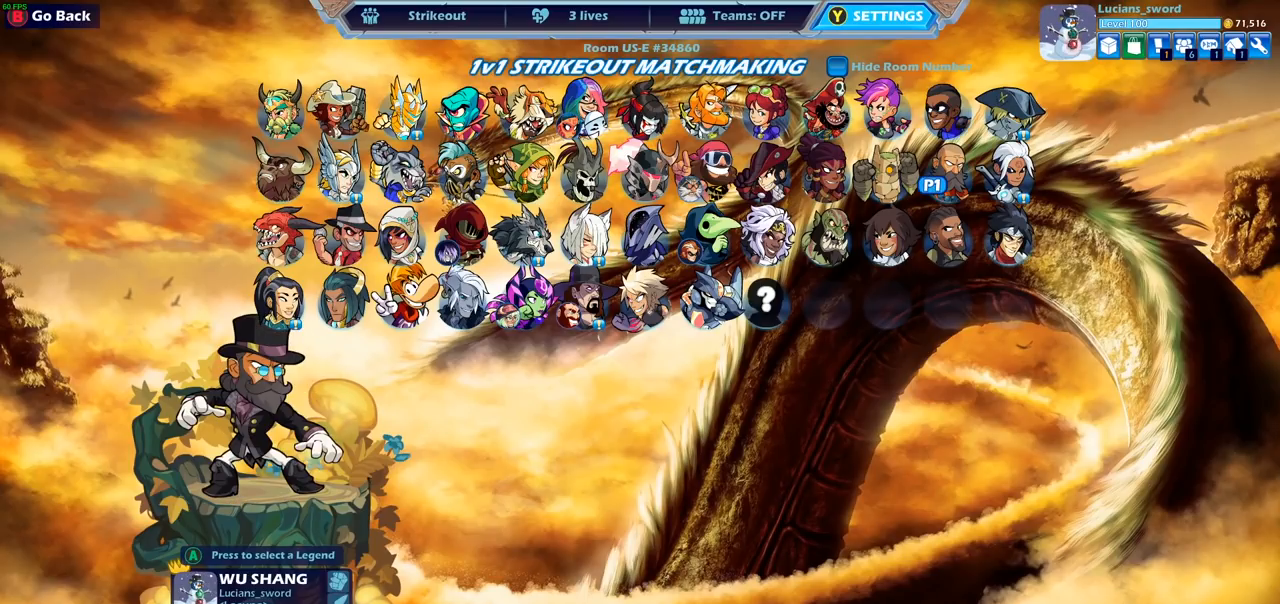
{"buttons": [], "left_stick": "center", "right_stick": "center", "events": [[50, "DPAD_DOWN", "up"]]}
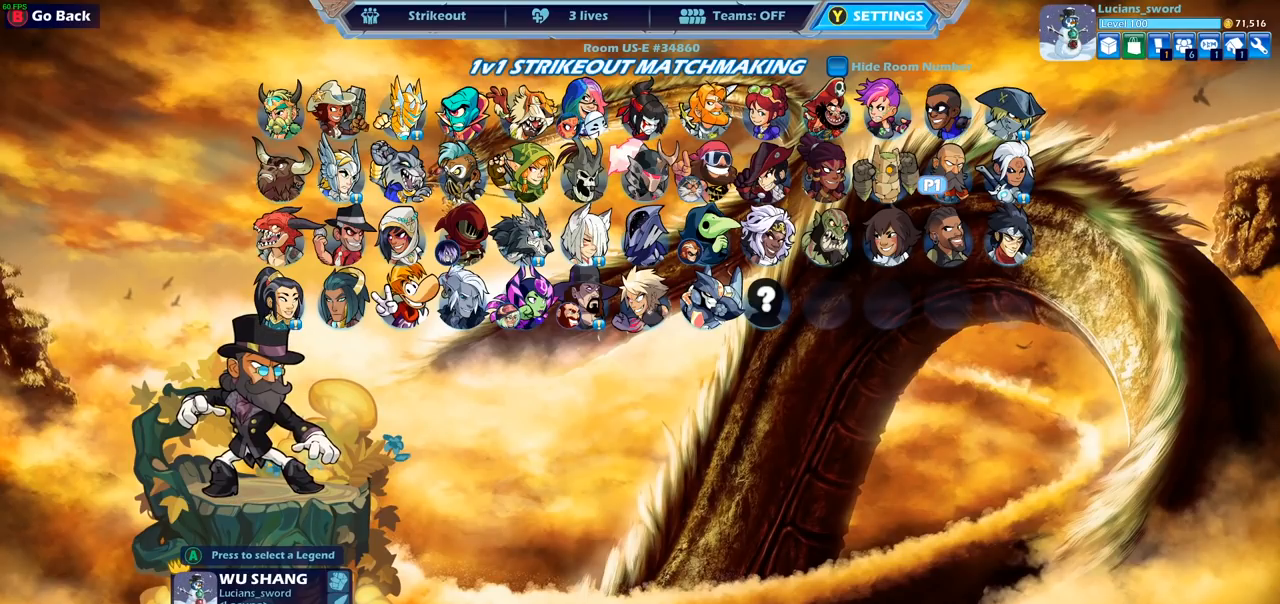
{"buttons": [], "left_stick": "center", "right_stick": "center", "events": []}
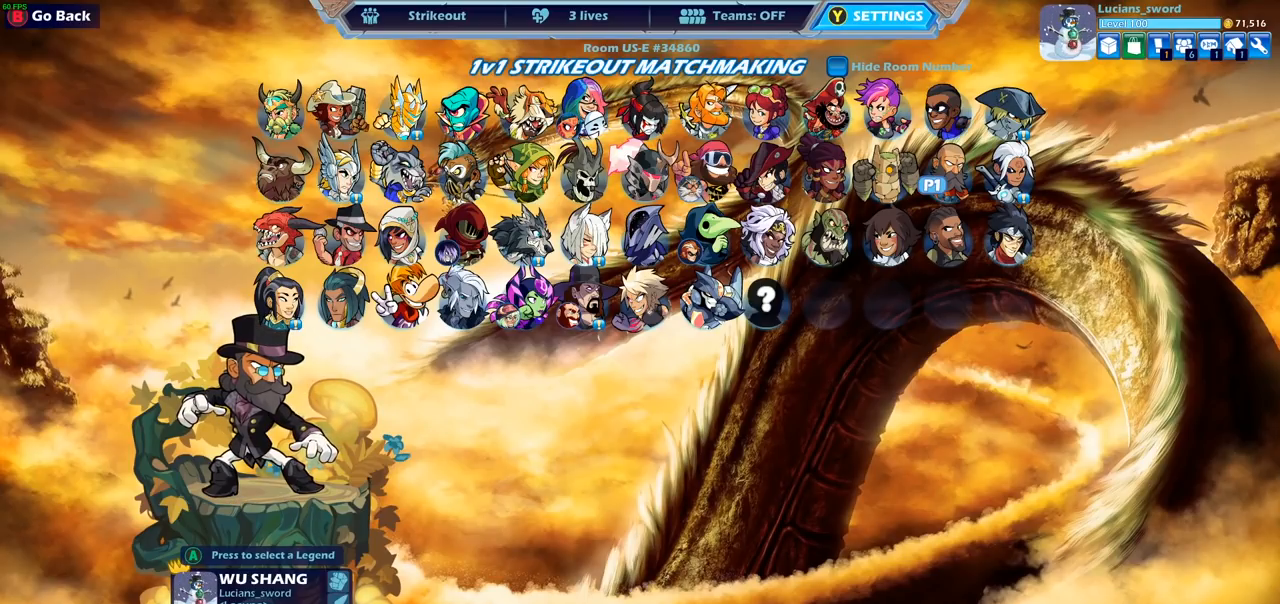
{"buttons": ["DPAD_DOWN"], "left_stick": "center", "right_stick": "center", "events": [[483, "DPAD_DOWN", "down"]]}
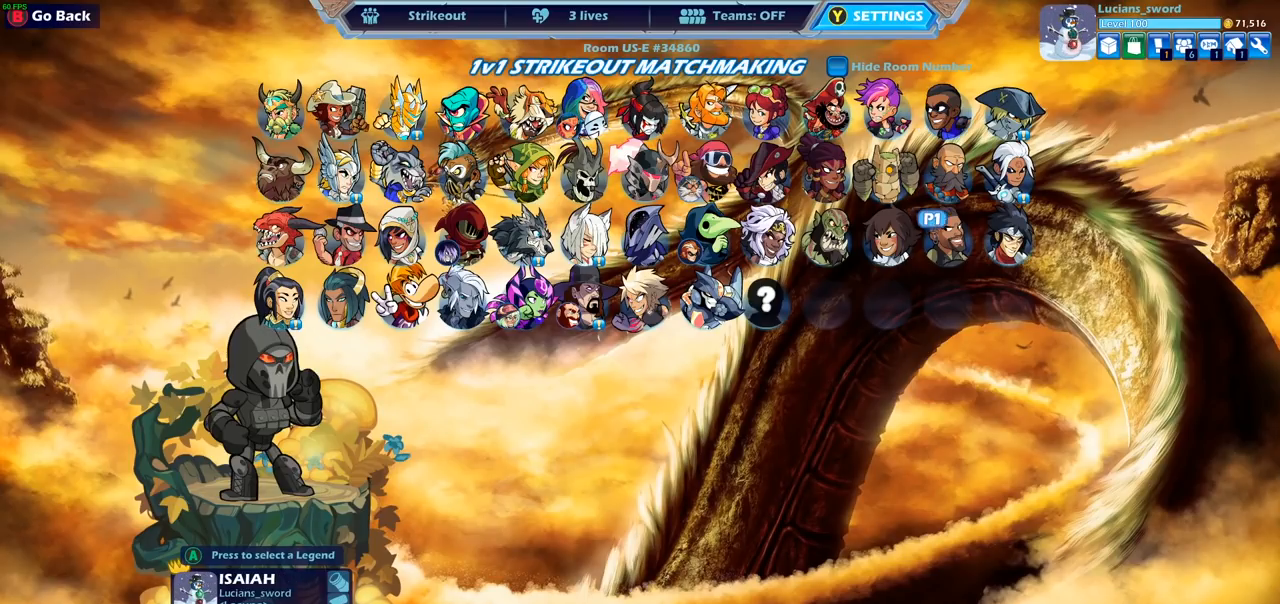
{"buttons": [], "left_stick": "center", "right_stick": "center", "events": [[83, "DPAD_DOWN", "up"]]}
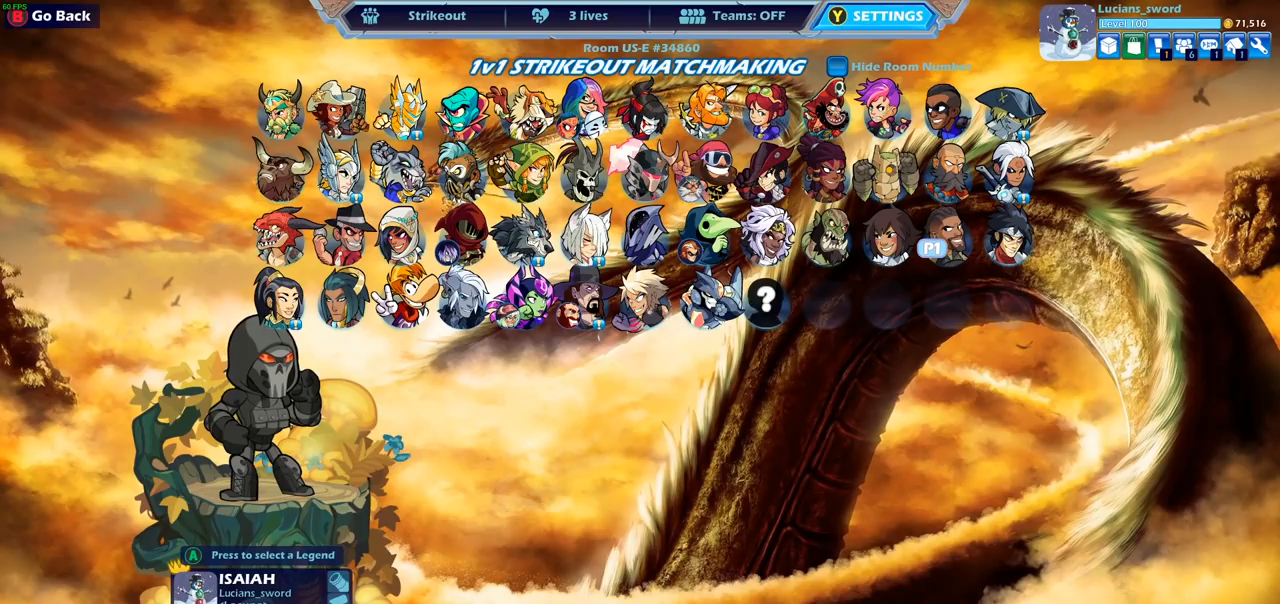
{"buttons": [], "left_stick": "center", "right_stick": "center", "events": []}